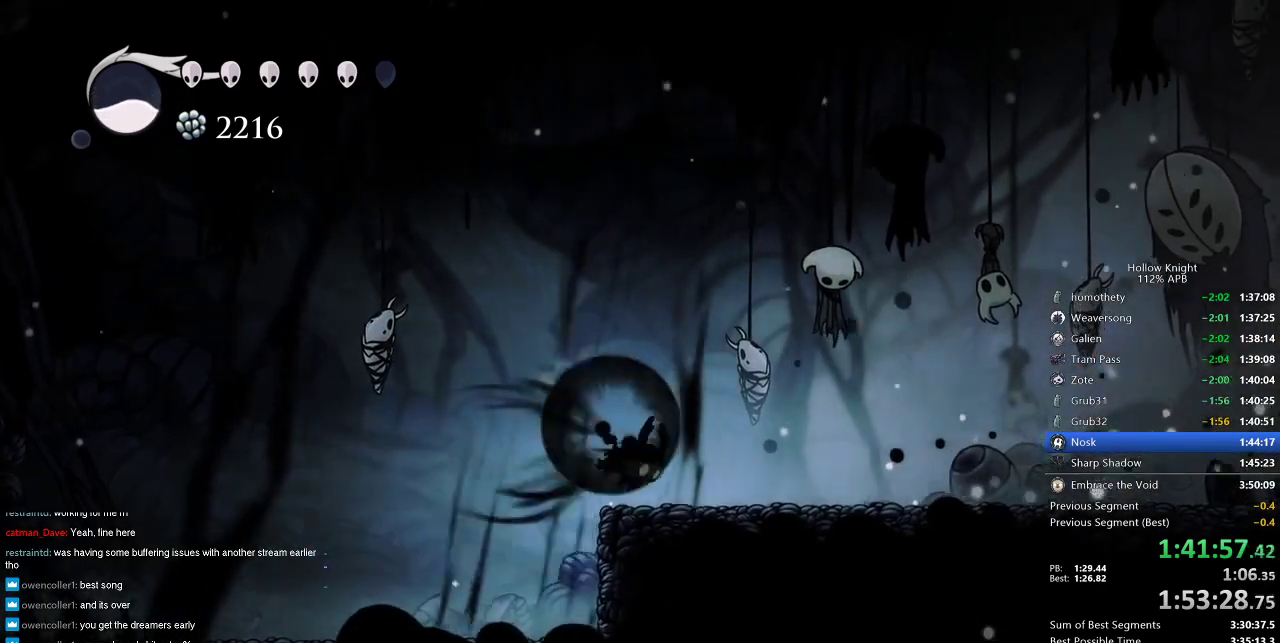
Gameplay with keyboard; each line is a JSON object with the keys held at the frame after it. "events" lists presses ("down") and releases ("up") of "cdash", "dash", "dnail", "down", "heal", "inv", "jump", "left", "nail", "right", "spell" and "up" between this image and that frame as [ms after this image, input, new state], when the widget could be followed in between. No other keys are recorded. Mouse input is not recorded. Key names are as the overlay labels them; some are game actions (e.g. jump) rather than physical keys.
{"keys": ["right"], "events": [[200, "dash", "up"]]}
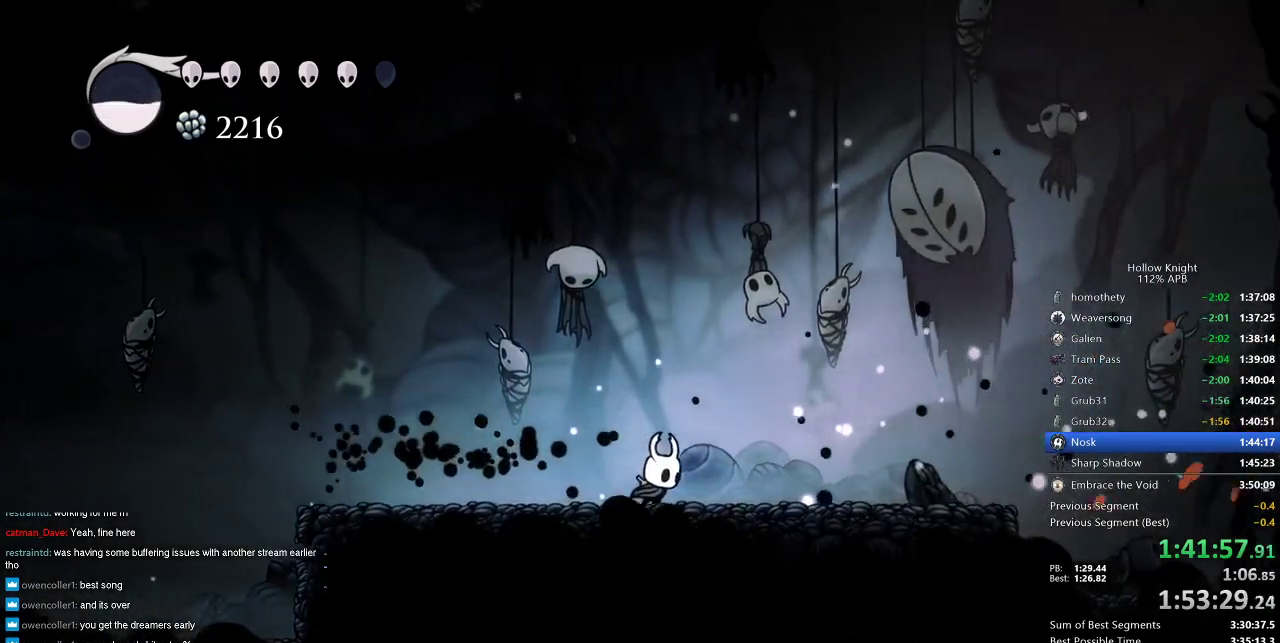
{"keys": ["left"], "events": [[66, "dash", "down"], [150, "dash", "up"], [200, "right", "up"], [383, "left", "down"]]}
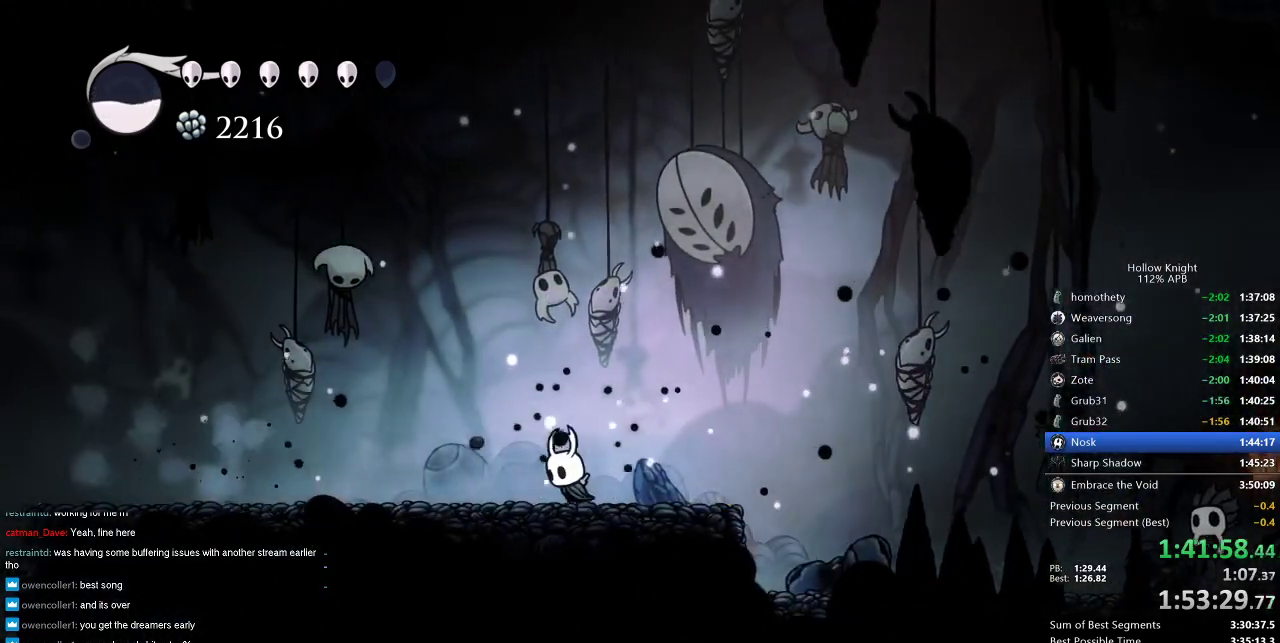
{"keys": ["left"], "events": [[283, "dash", "down"], [350, "dash", "up"]]}
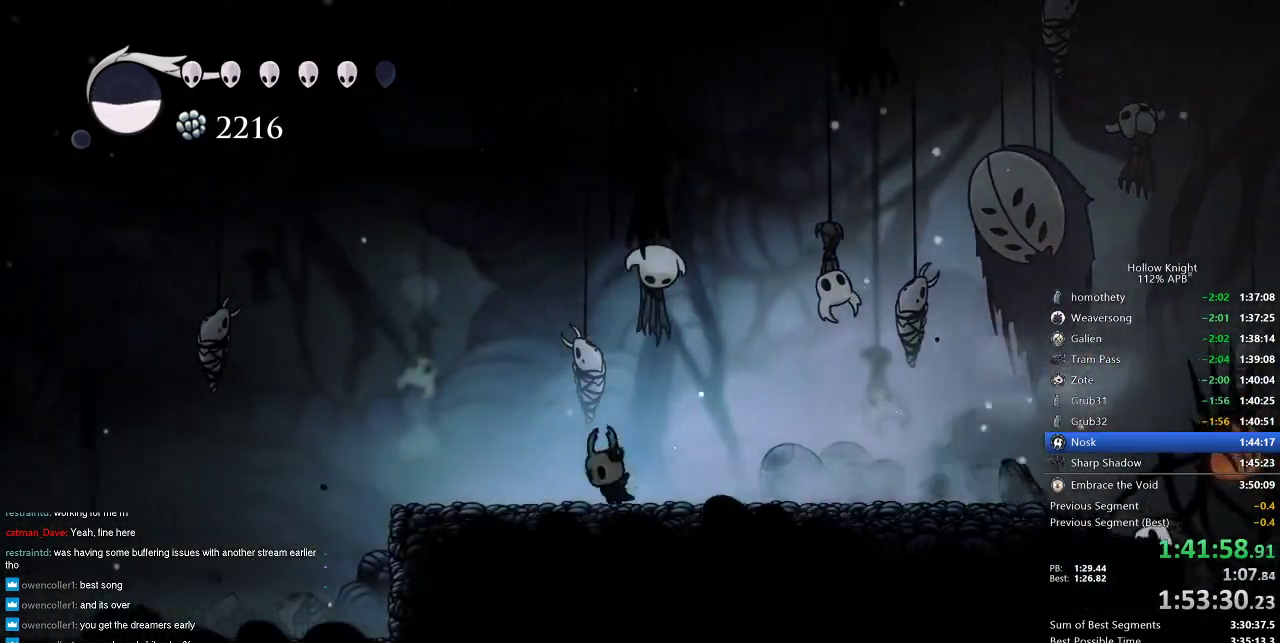
{"keys": [], "events": [[200, "dash", "down"], [283, "dash", "up"], [466, "left", "up"]]}
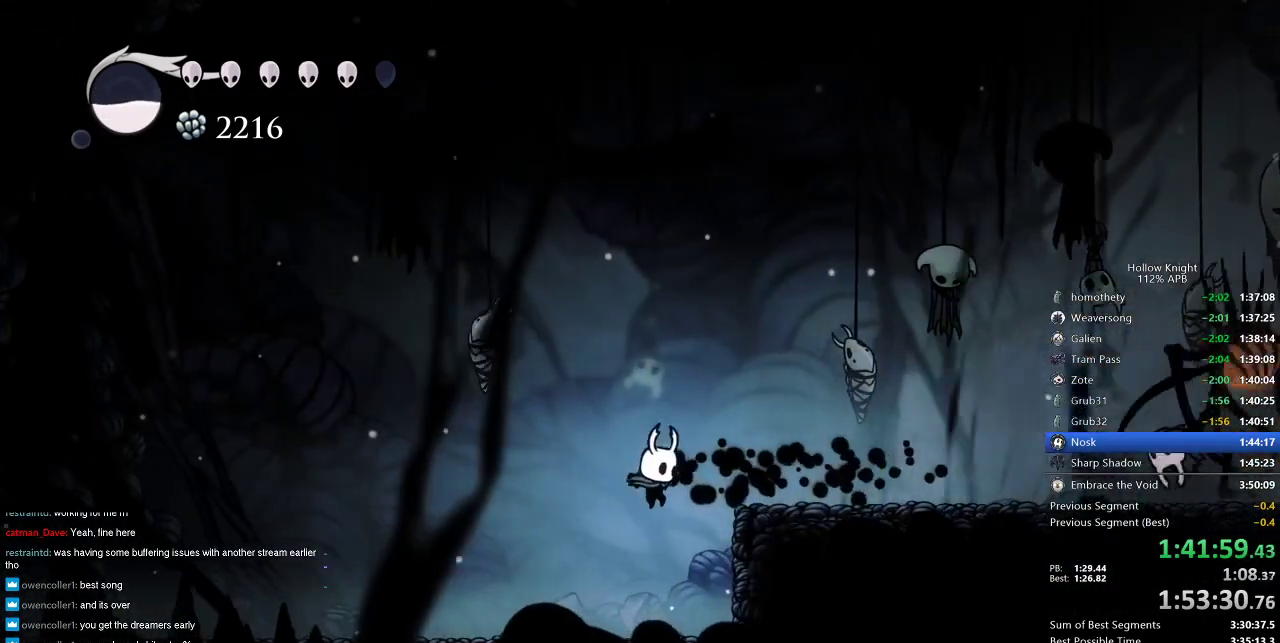
{"keys": ["up"], "events": [[16, "right", "down"], [250, "up", "down"], [350, "right", "up"], [383, "spell", "down"], [483, "spell", "up"]]}
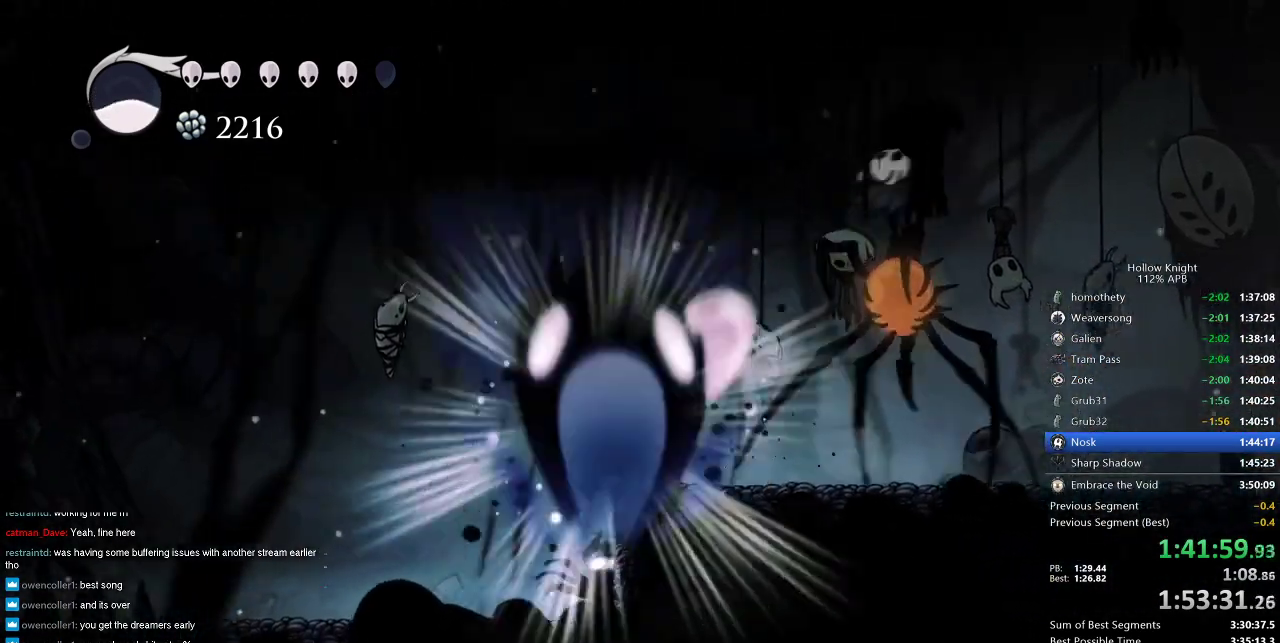
{"keys": [], "events": [[216, "up", "up"]]}
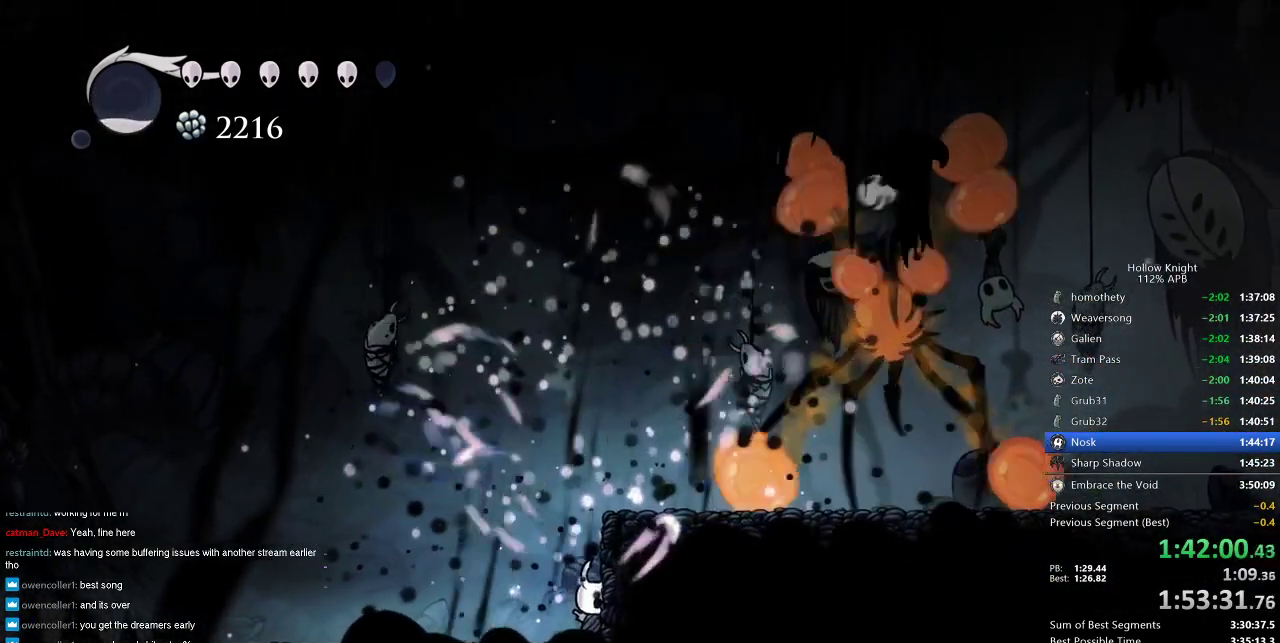
{"keys": [], "events": [[333, "jump", "down"], [466, "jump", "up"]]}
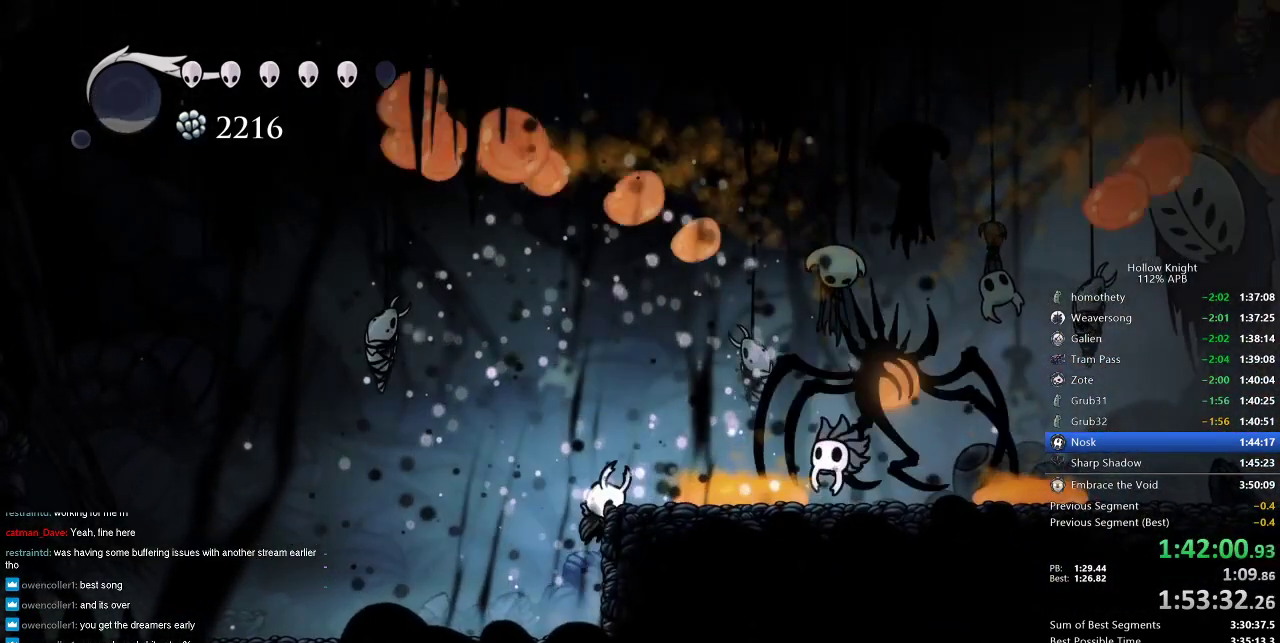
{"keys": [], "events": []}
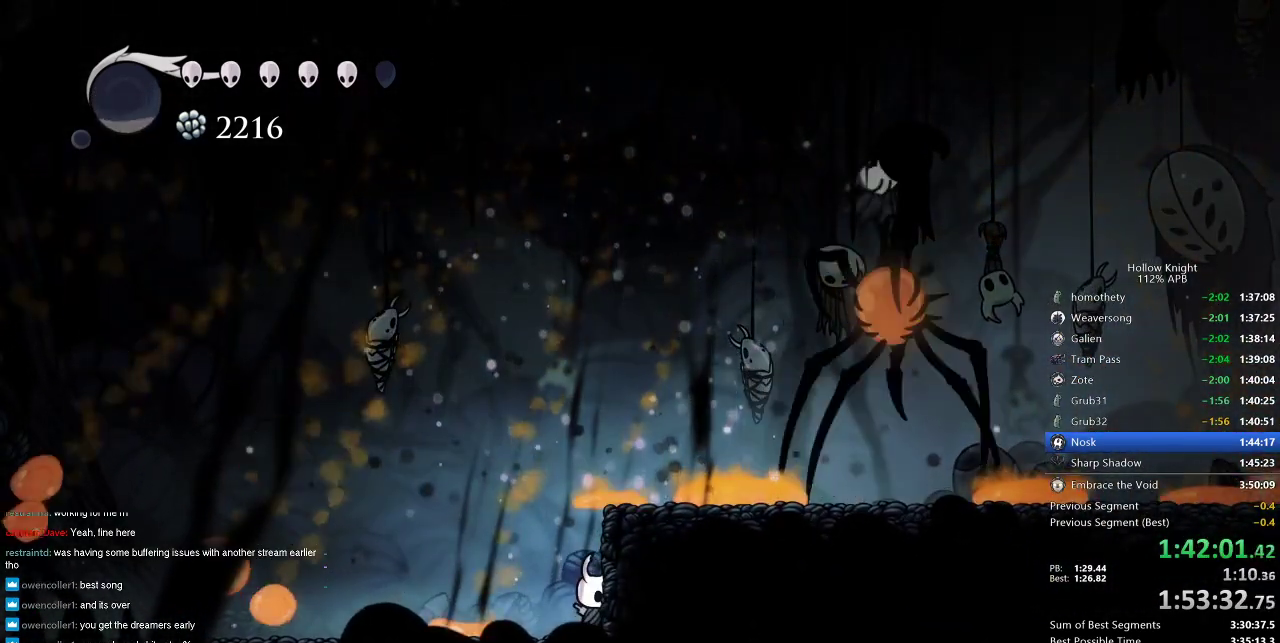
{"keys": ["up"], "events": [[266, "up", "down"]]}
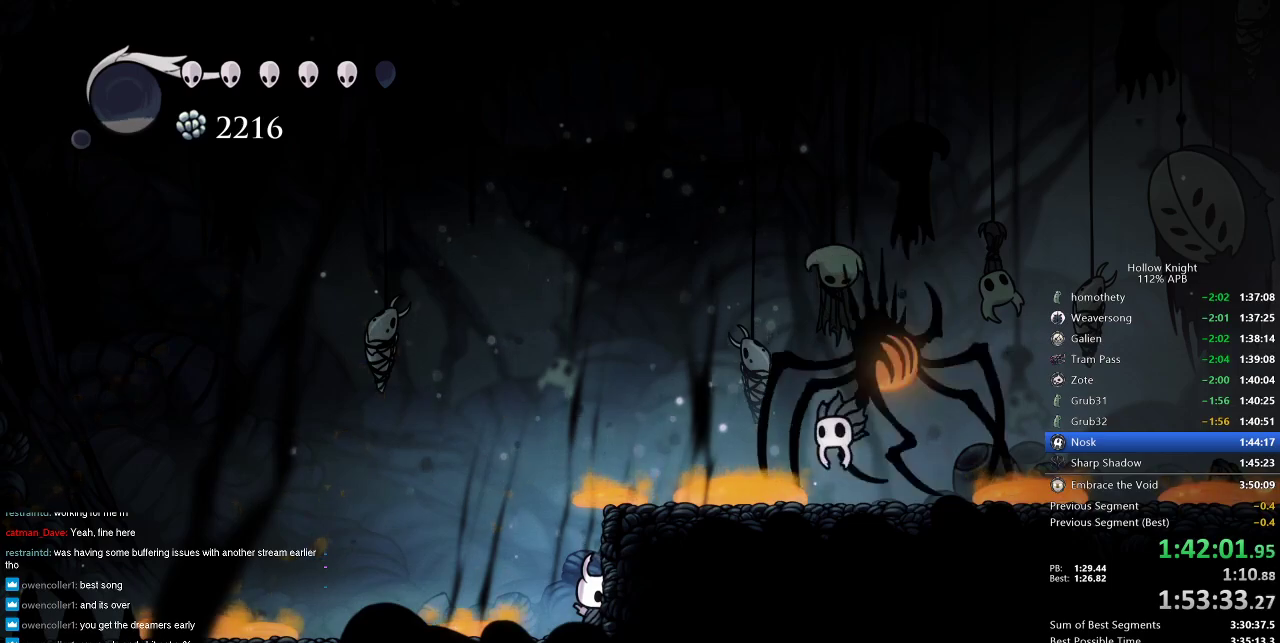
{"keys": ["up"], "events": [[333, "nail", "down"], [466, "nail", "up"]]}
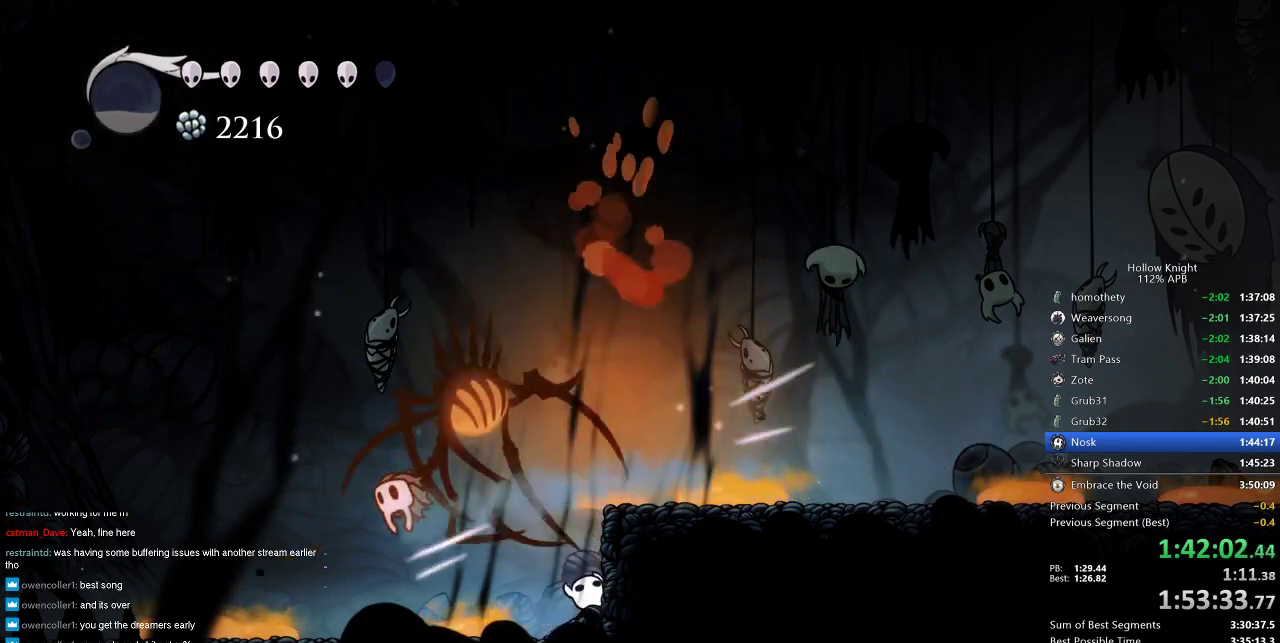
{"keys": ["dash", "left"], "events": [[150, "up", "up"], [300, "jump", "down"], [400, "left", "down"], [433, "dash", "down"], [483, "jump", "up"]]}
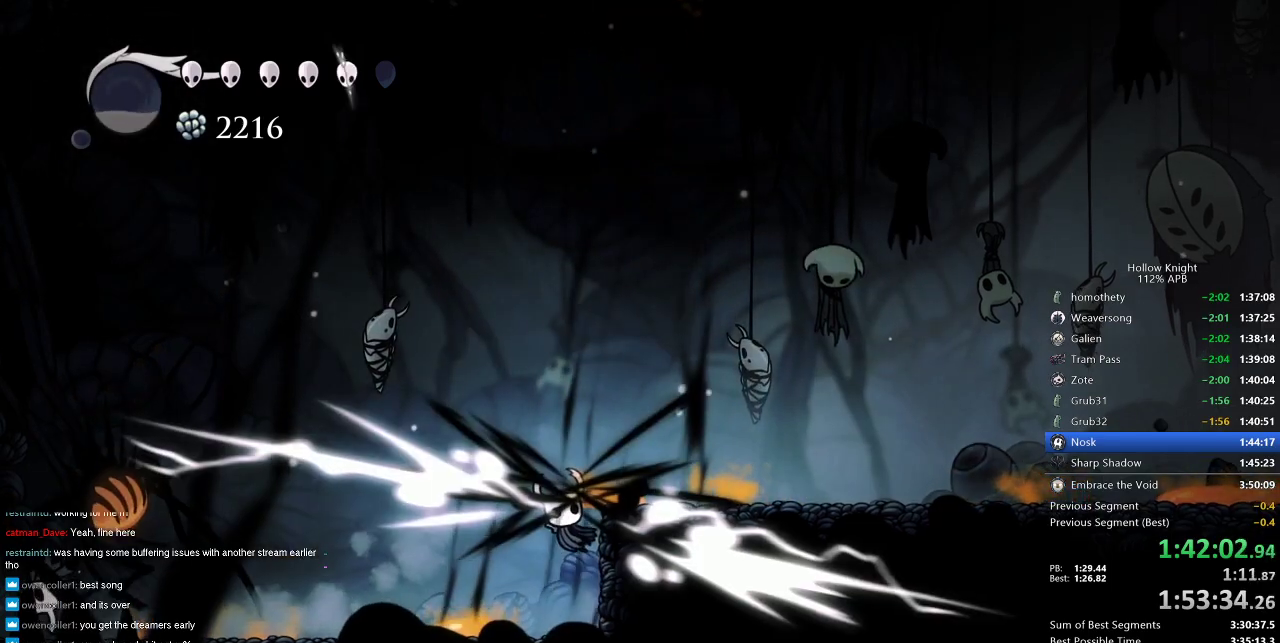
{"keys": ["left"], "events": [[66, "dash", "up"], [266, "left", "up"], [366, "left", "down"]]}
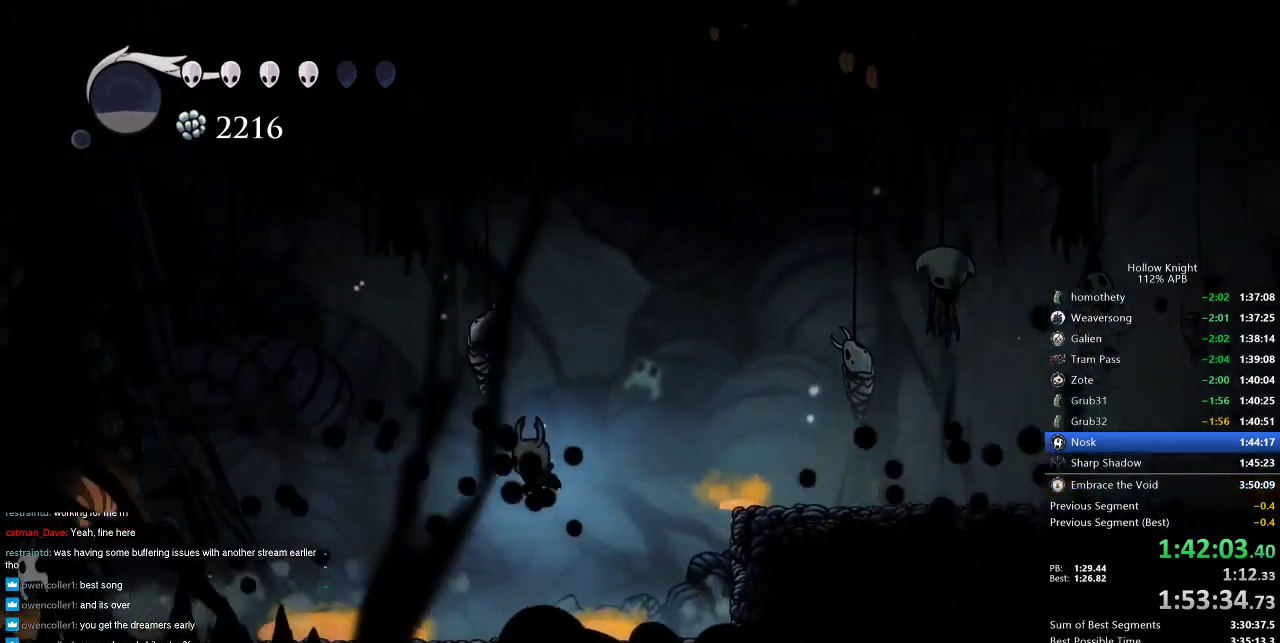
{"keys": ["right"], "events": [[50, "dash", "down"], [150, "dash", "up"], [366, "nail", "down"], [416, "left", "up"], [466, "nail", "up"], [466, "right", "down"]]}
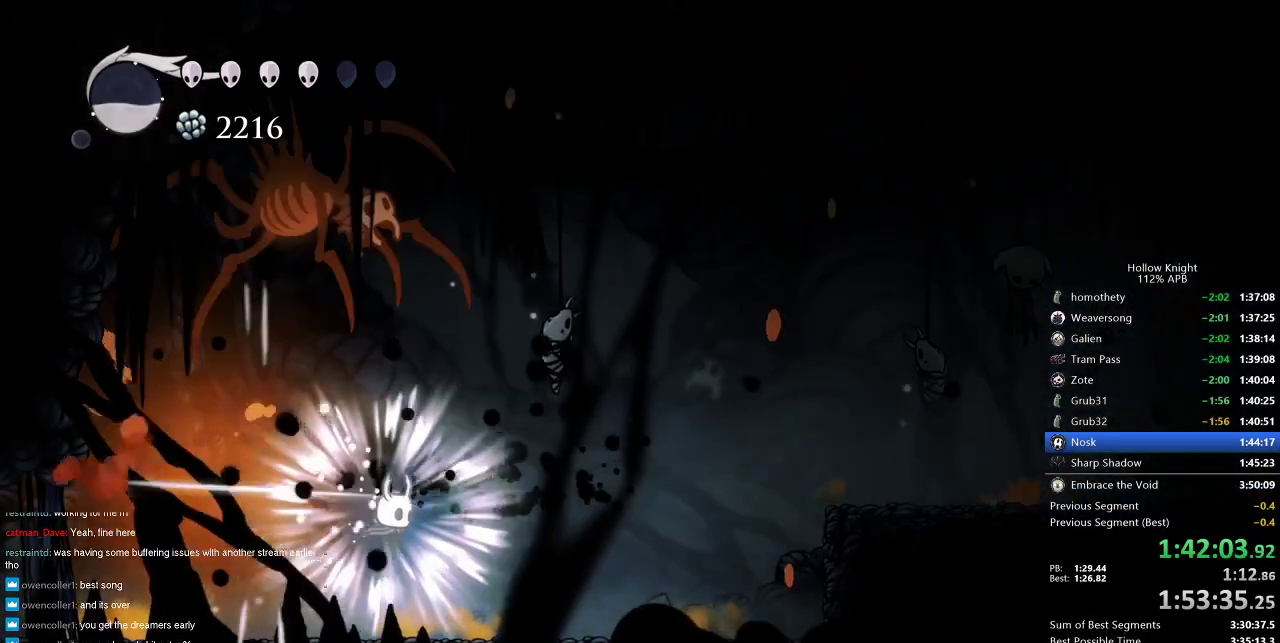
{"keys": ["right"], "events": [[400, "dash", "down"], [483, "dash", "up"]]}
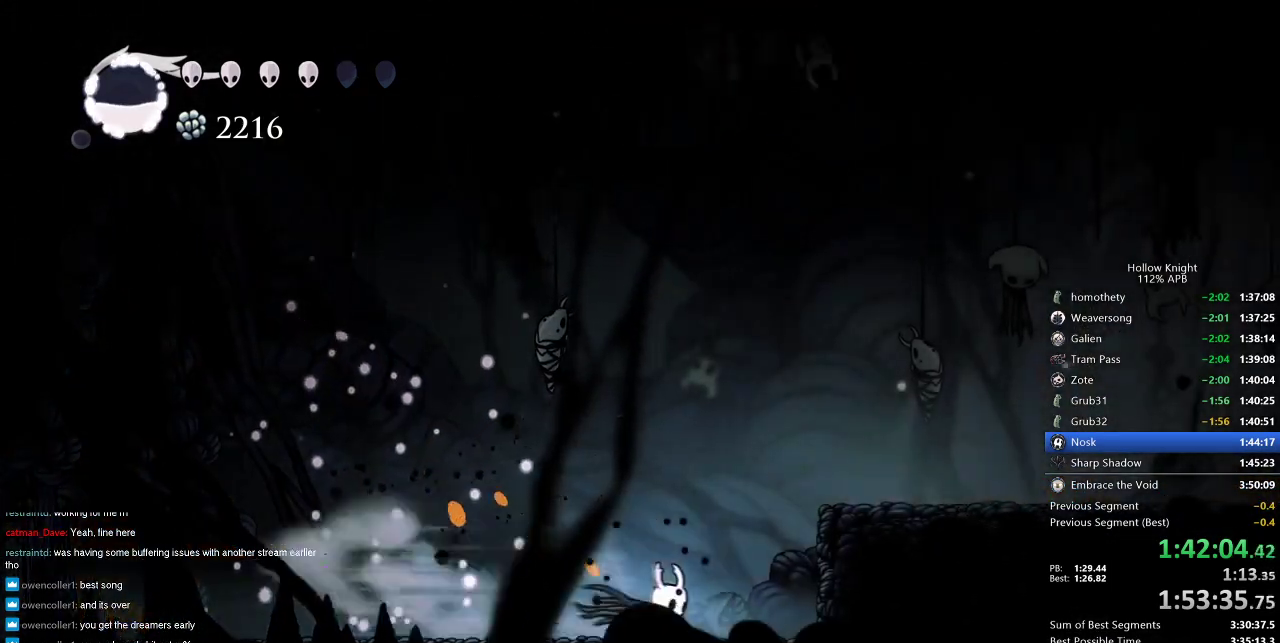
{"keys": ["up"], "events": [[266, "up", "down"], [316, "right", "up"], [316, "spell", "down"], [366, "spell", "up"]]}
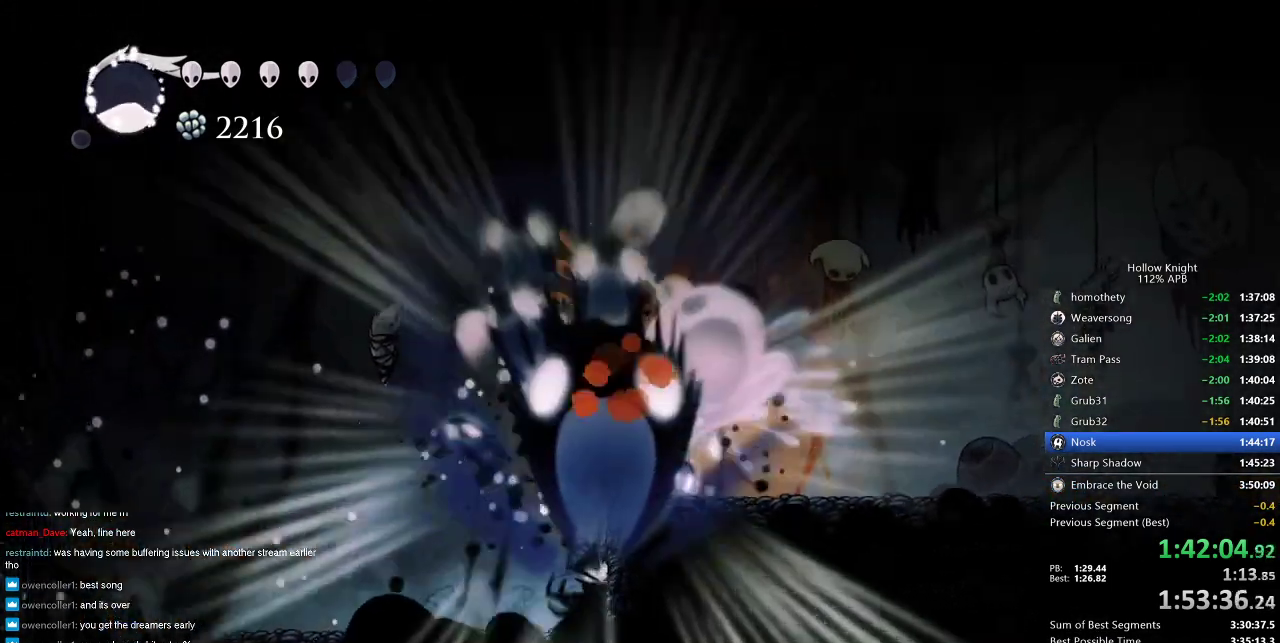
{"keys": ["up"], "events": []}
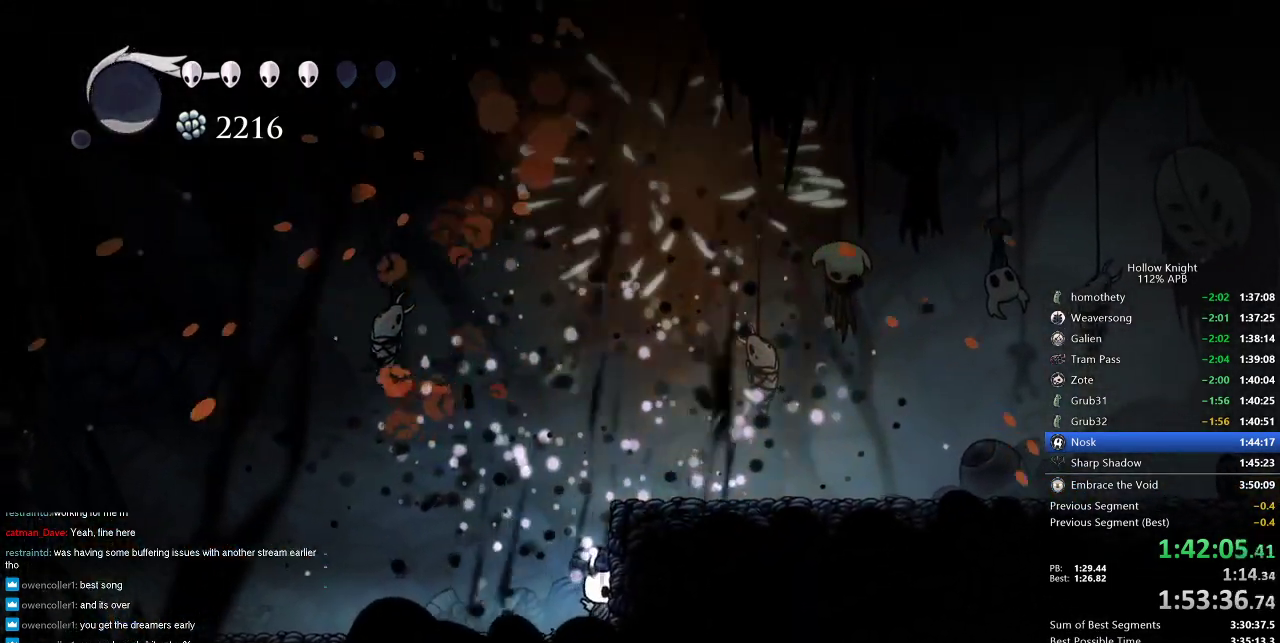
{"keys": ["right"], "events": [[116, "up", "up"], [250, "jump", "down"], [400, "right", "down"], [483, "jump", "up"]]}
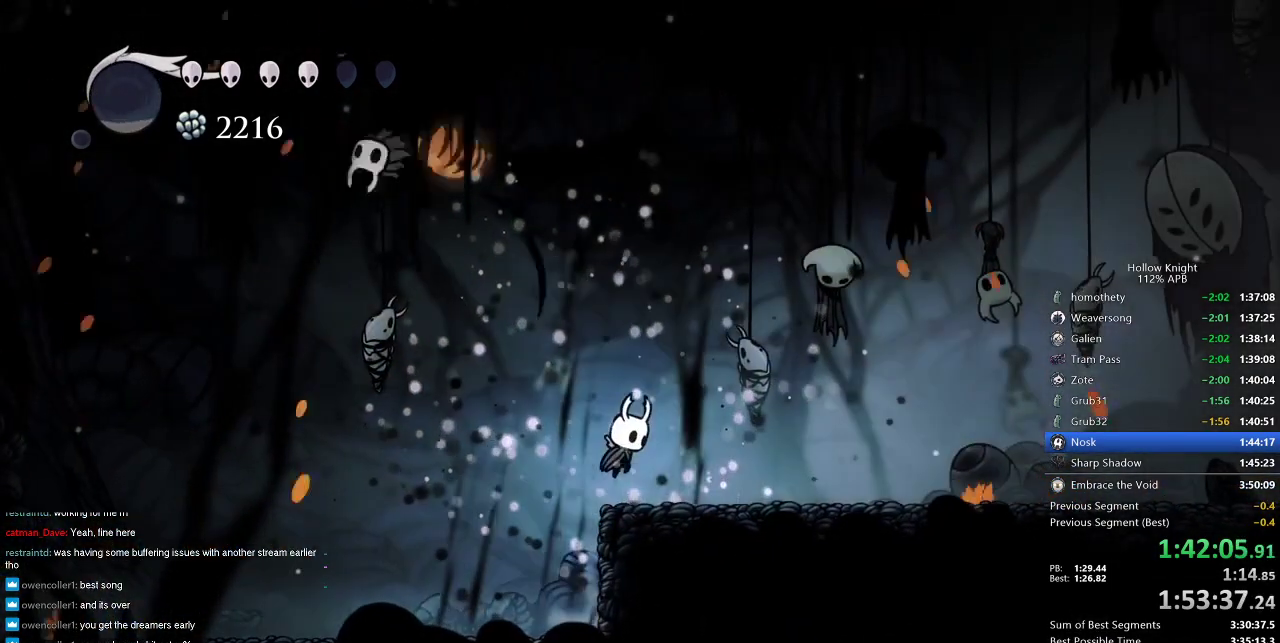
{"keys": ["left"], "events": [[250, "left", "down"], [250, "right", "up"]]}
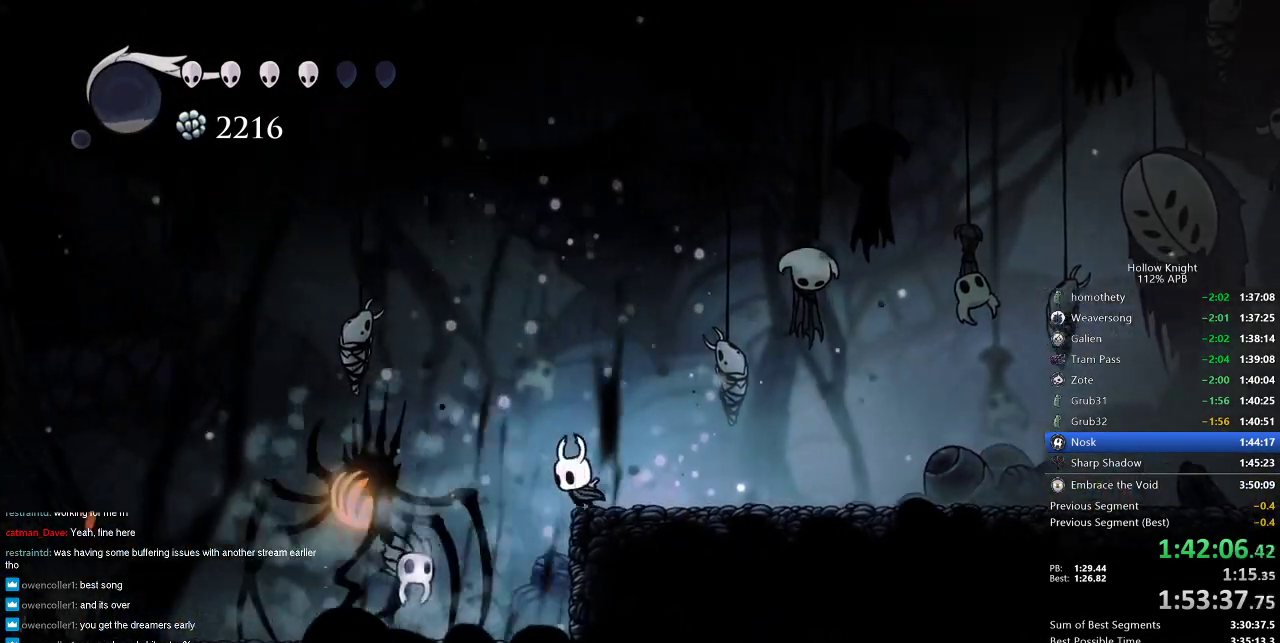
{"keys": ["left"], "events": [[50, "nail", "down"], [133, "left", "up"], [133, "nail", "up"], [333, "left", "down"], [383, "nail", "down"], [466, "nail", "up"]]}
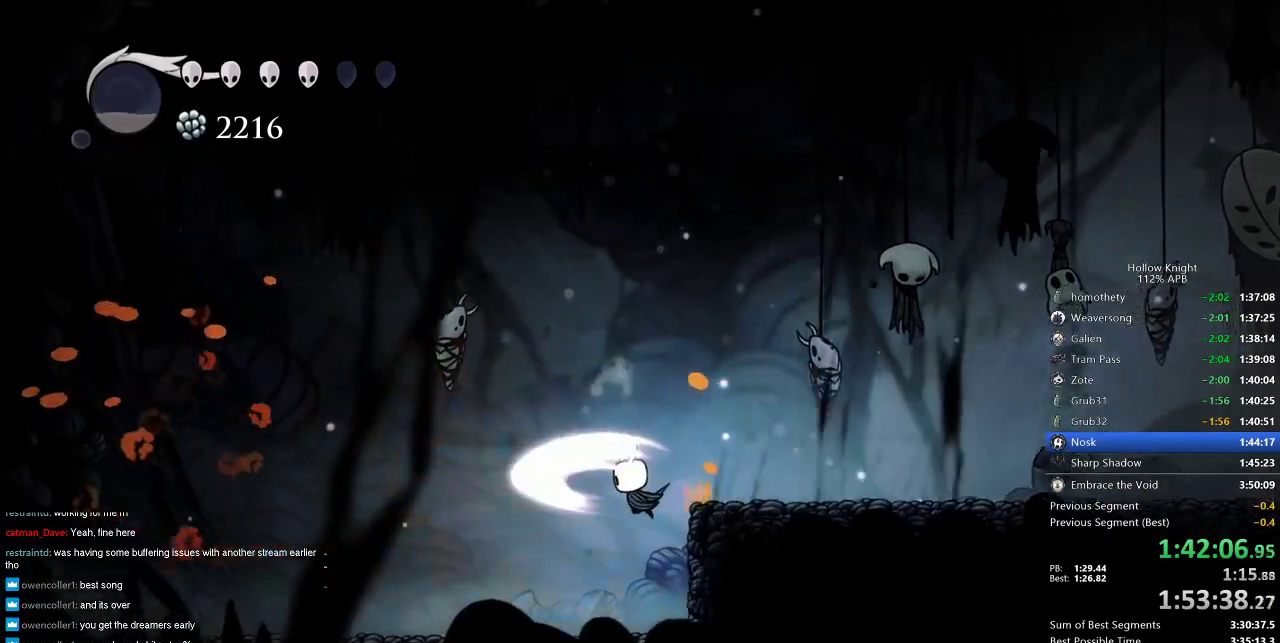
{"keys": ["jump", "right"], "events": [[150, "left", "up"], [350, "jump", "down"], [383, "right", "down"]]}
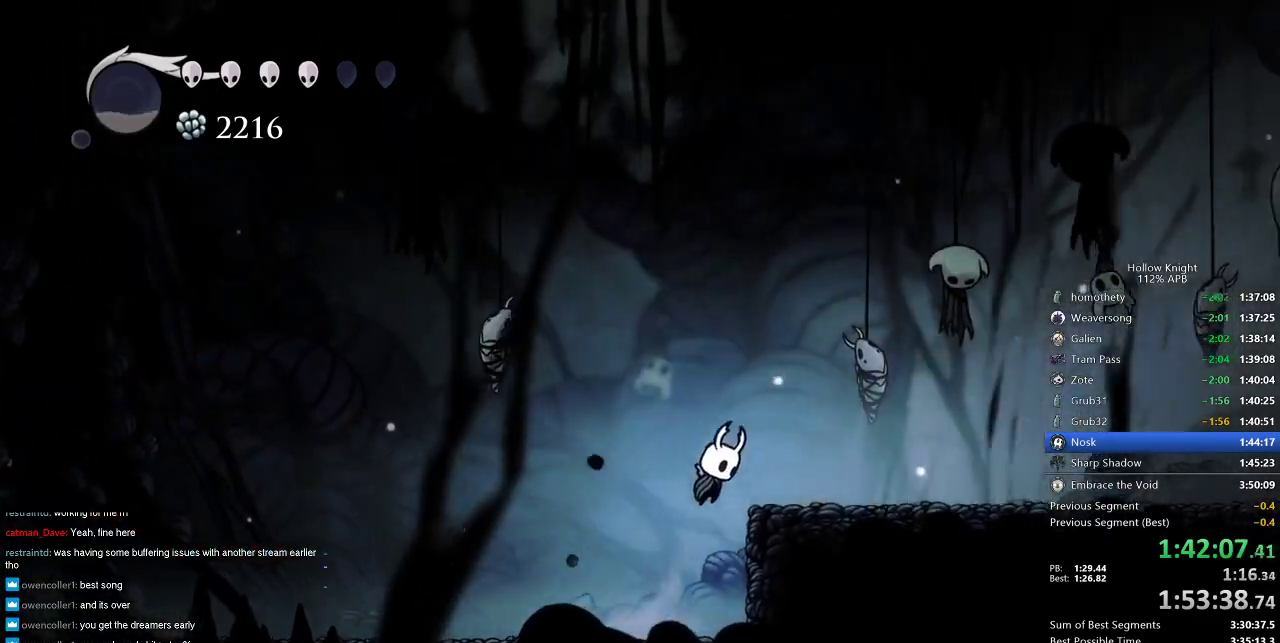
{"keys": ["jump", "right", "up"], "events": [[83, "jump", "up"], [133, "up", "down"], [366, "jump", "down"]]}
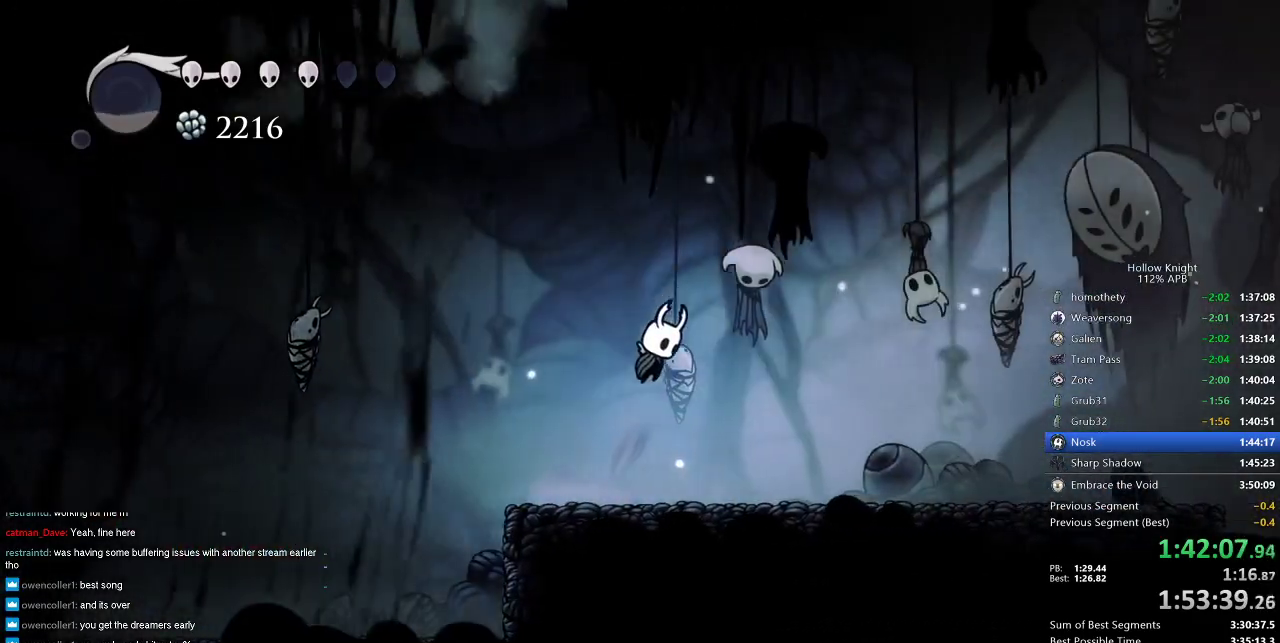
{"keys": ["jump", "right", "up"], "events": [[100, "right", "up"], [150, "jump", "up"], [233, "jump", "down"], [333, "right", "down"]]}
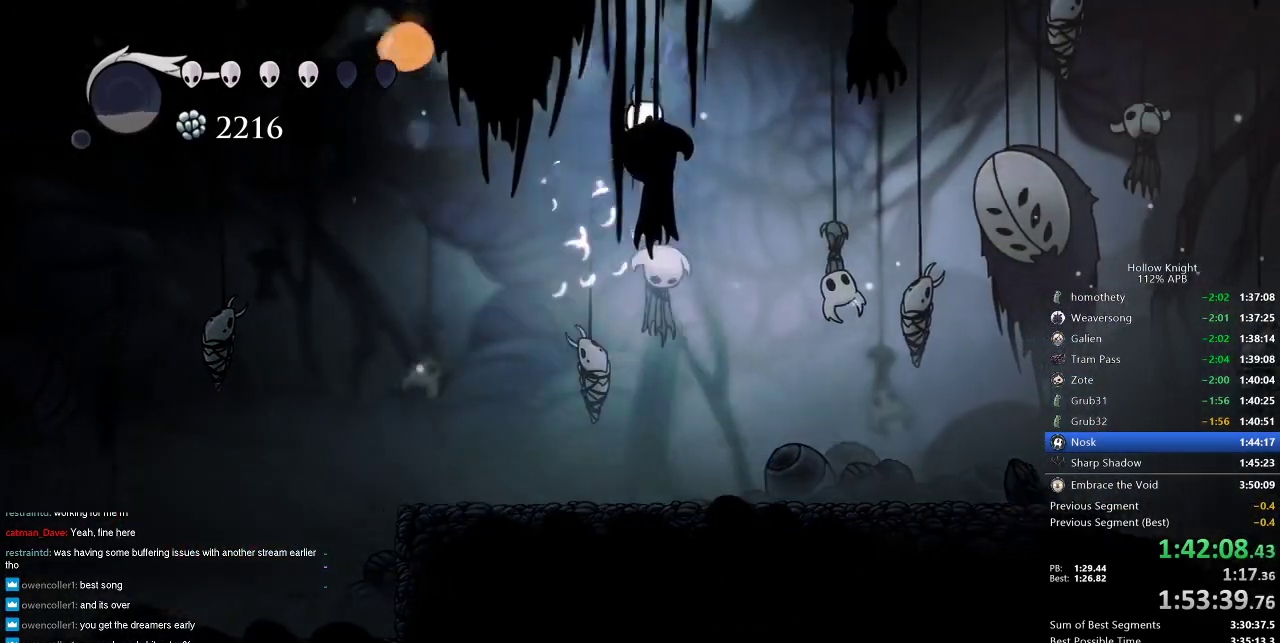
{"keys": ["right", "up"], "events": [[116, "nail", "down"], [200, "jump", "up"], [250, "nail", "up"], [250, "spell", "down"], [383, "spell", "up"]]}
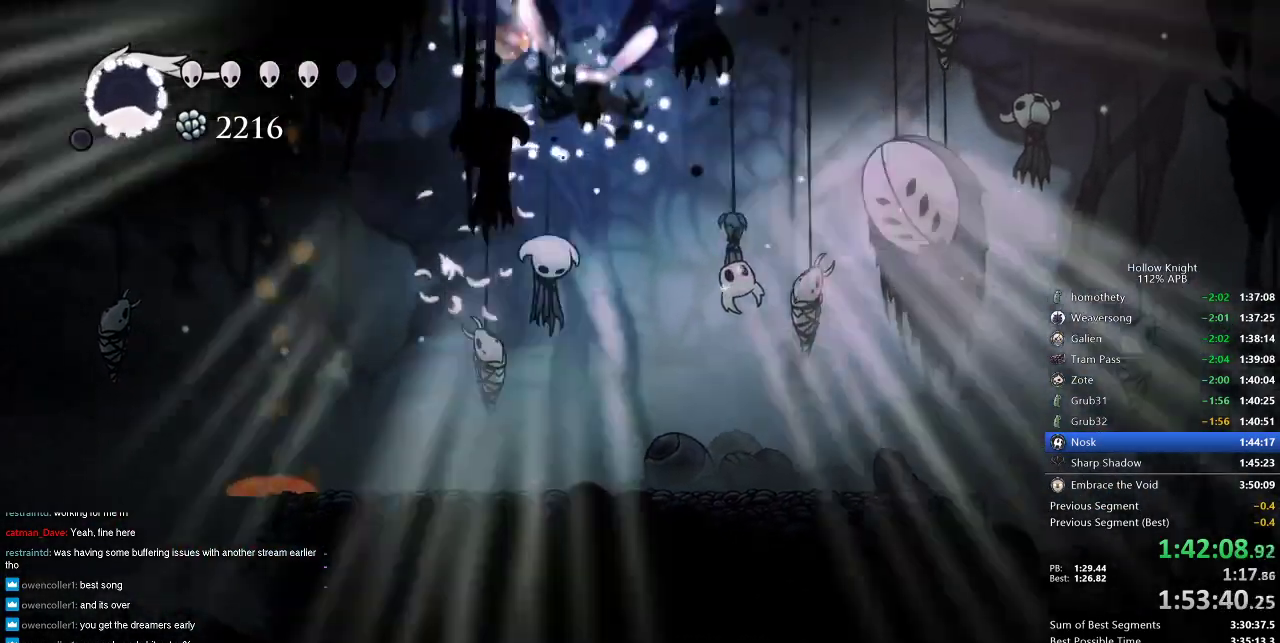
{"keys": ["right", "up"], "events": []}
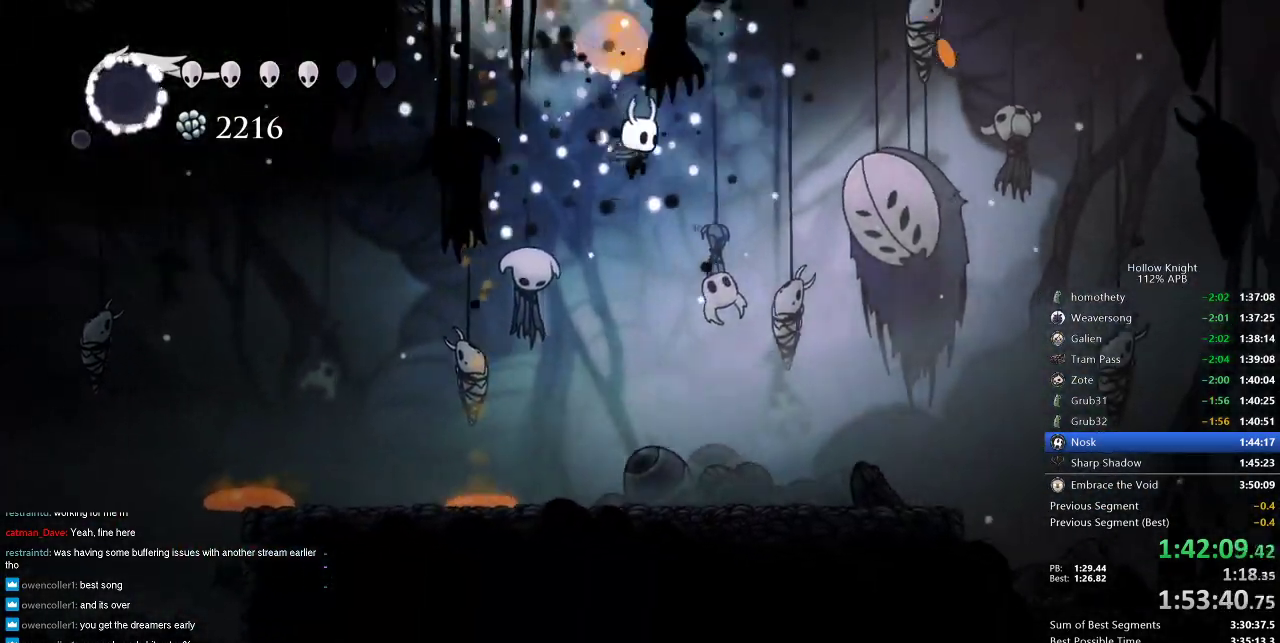
{"keys": ["left"], "events": [[50, "dash", "down"], [150, "dash", "up"], [150, "up", "up"], [233, "right", "up"], [383, "left", "down"]]}
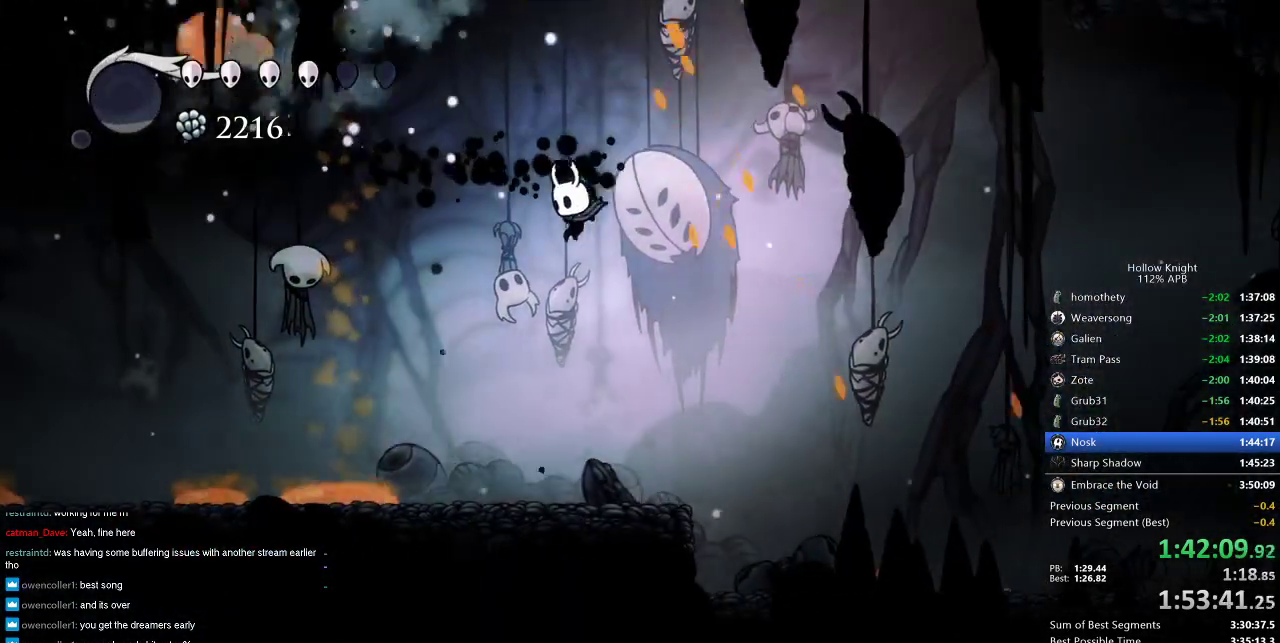
{"keys": ["jump", "right", "up"], "events": [[200, "left", "up"], [200, "right", "down"], [366, "up", "down"], [450, "jump", "down"]]}
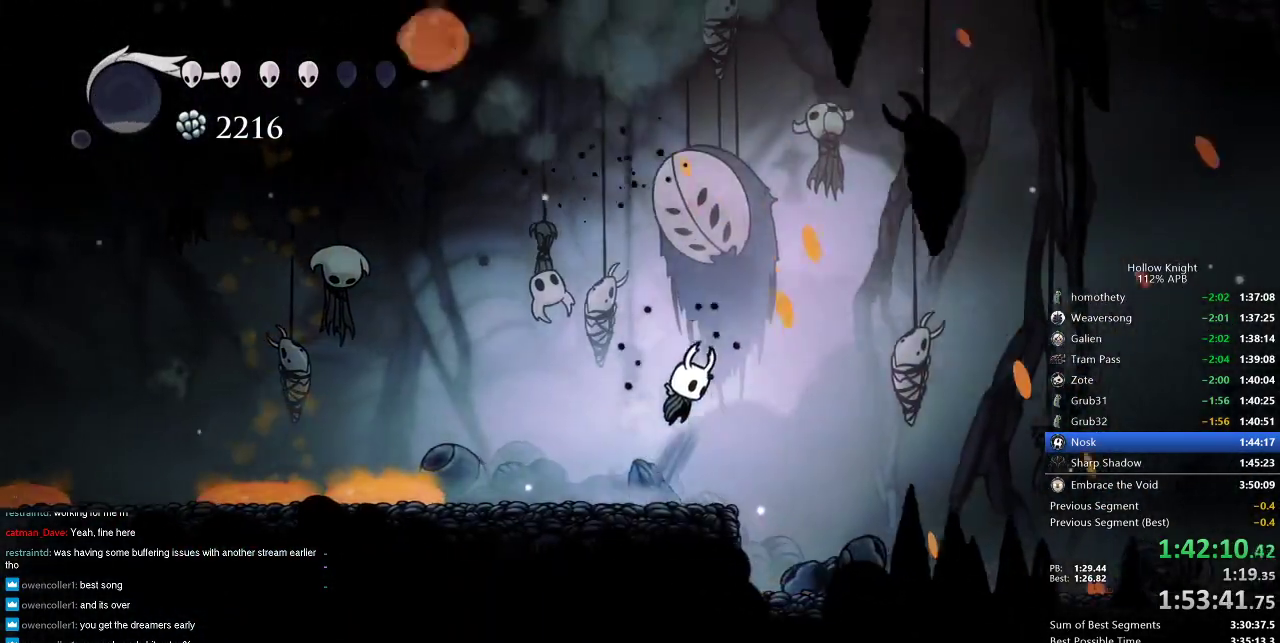
{"keys": ["jump", "right", "up"], "events": [[183, "jump", "up"], [233, "jump", "down"], [233, "right", "up"], [500, "right", "down"]]}
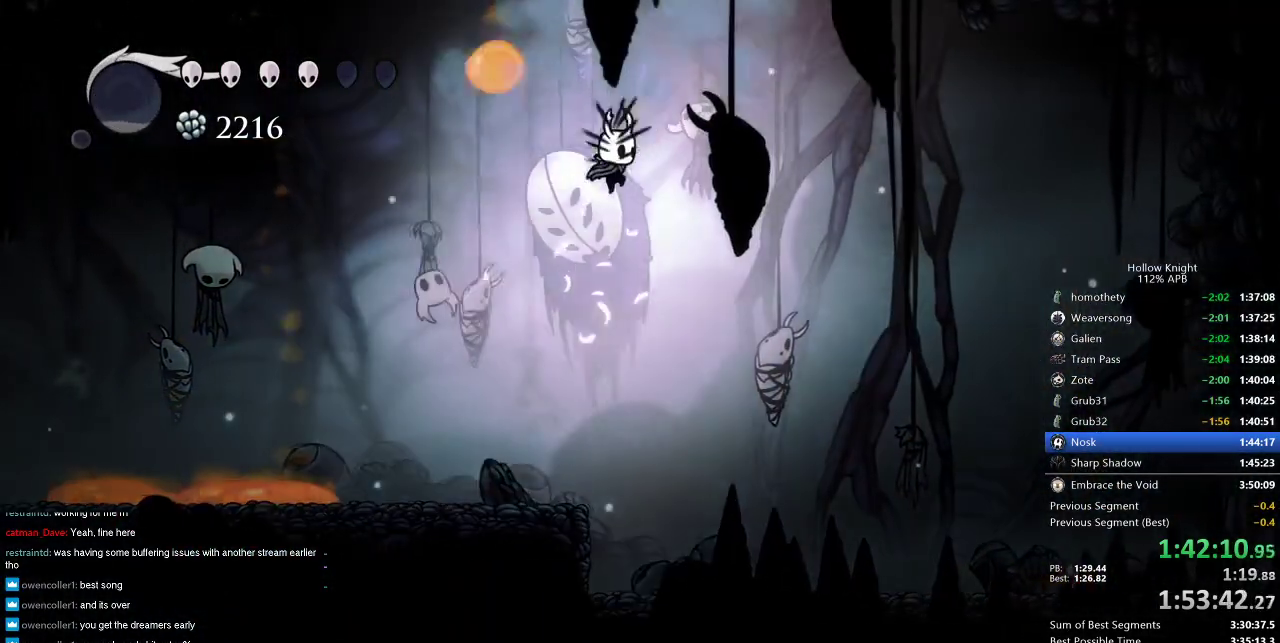
{"keys": ["right", "up"], "events": [[150, "nail", "down"], [250, "jump", "up"], [283, "nail", "up"], [283, "spell", "down"], [383, "spell", "up"]]}
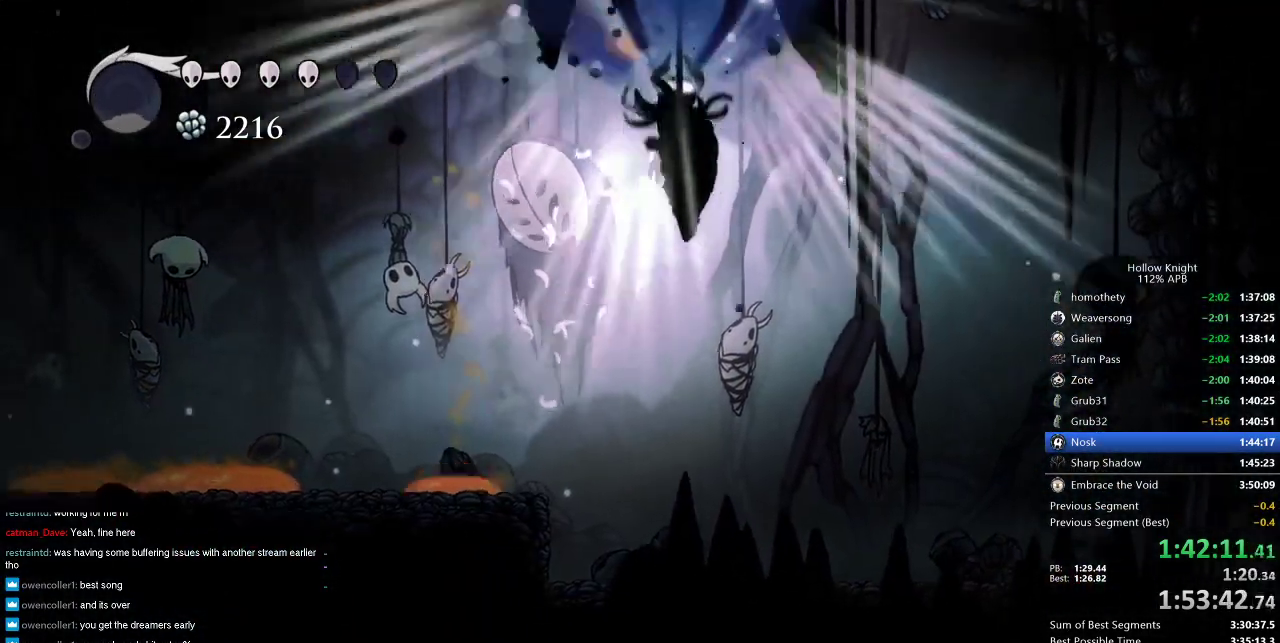
{"keys": ["right"], "events": [[483, "up", "up"]]}
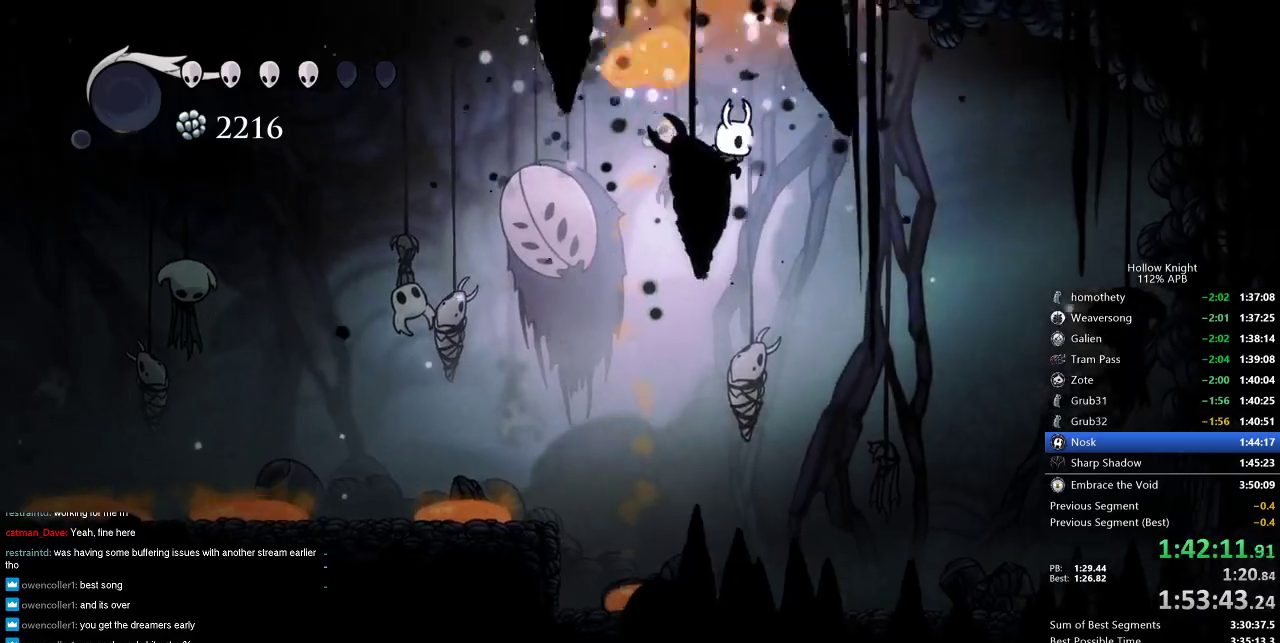
{"keys": ["right"], "events": []}
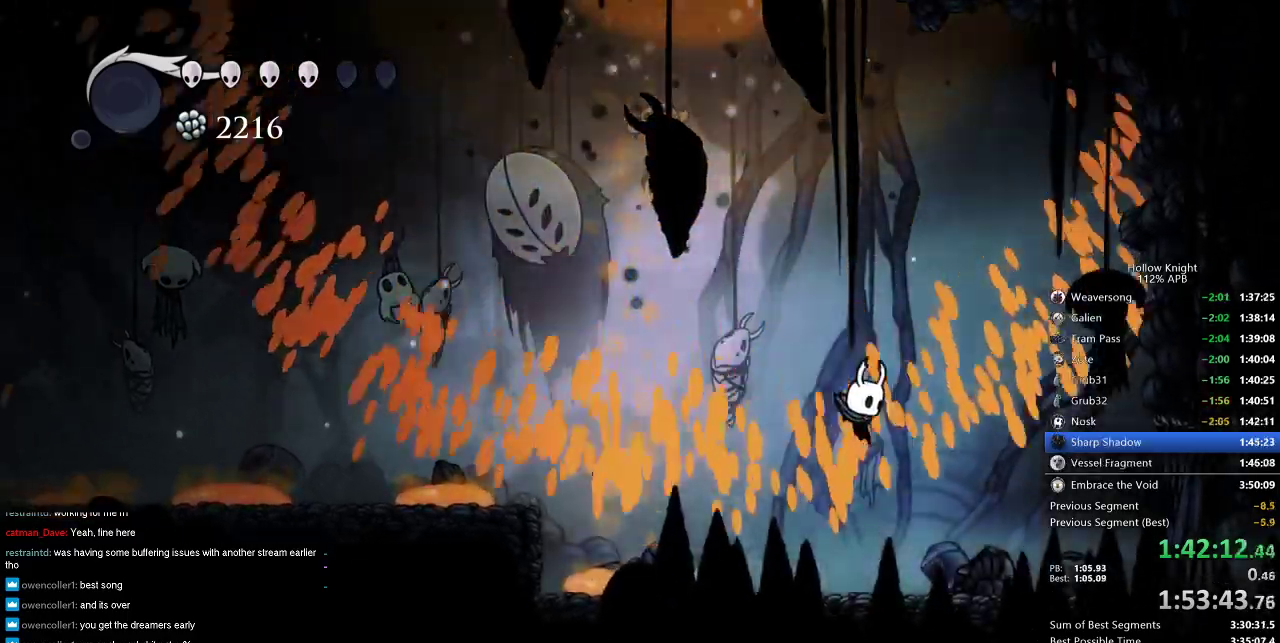
{"keys": ["right"], "events": []}